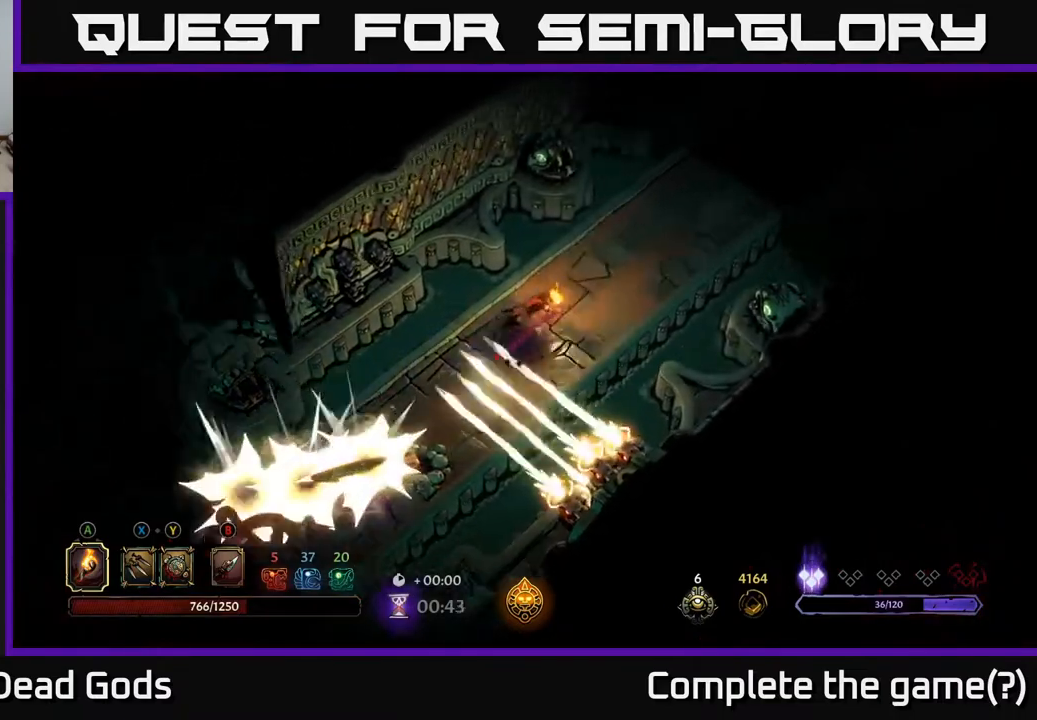
Gameplay with a controller (Xbox layout); each line is a JSON object with the inputs held at the frame after it. "events" lists button and stick changes between this image and that frame as [ms after this image, input, new state], when the widget could be followed in between.
{"buttons": [], "left_stick": "up-right", "right_stick": "center", "events": [[117, "R2", "up"]]}
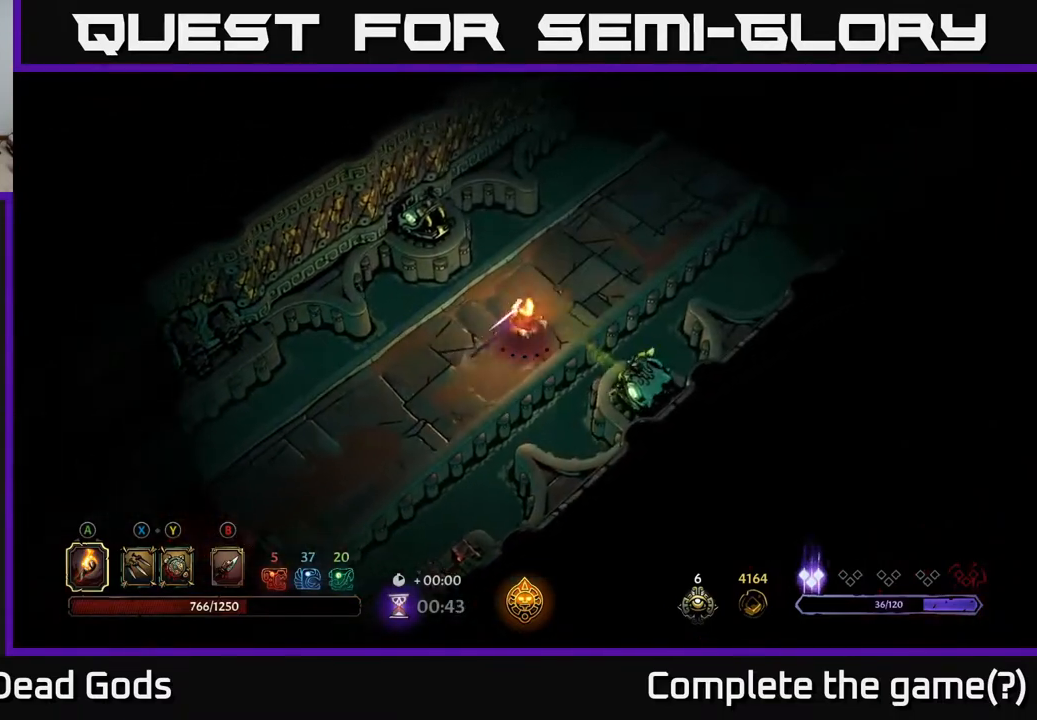
{"buttons": [], "left_stick": "up-right", "right_stick": "center", "events": []}
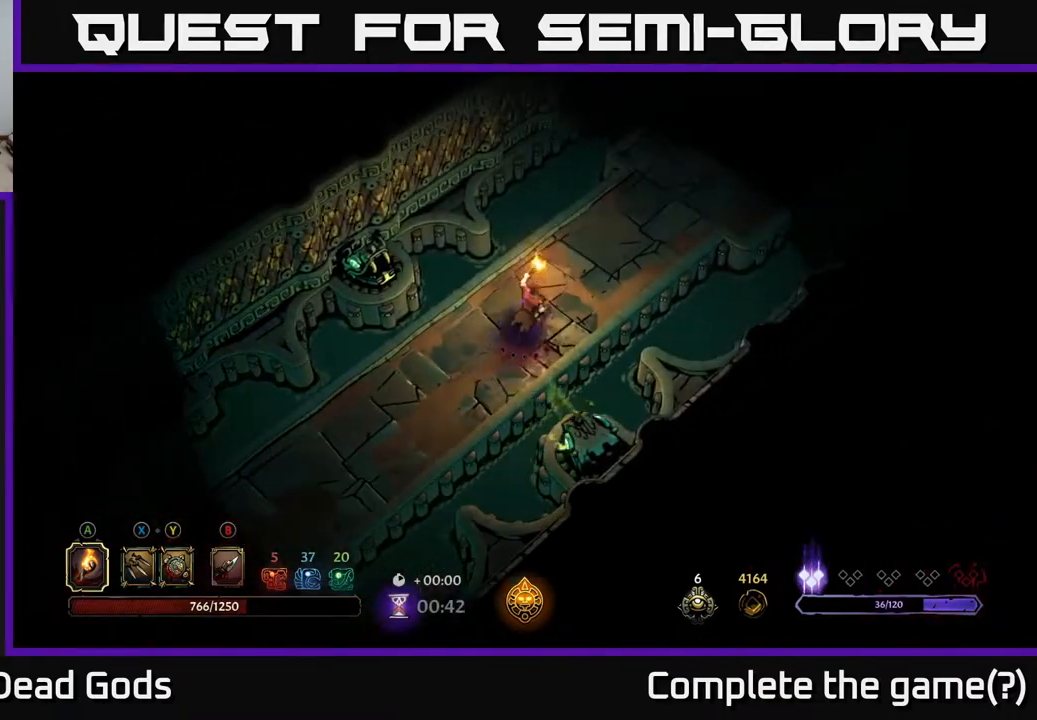
{"buttons": [], "left_stick": "up-right", "right_stick": "center", "events": []}
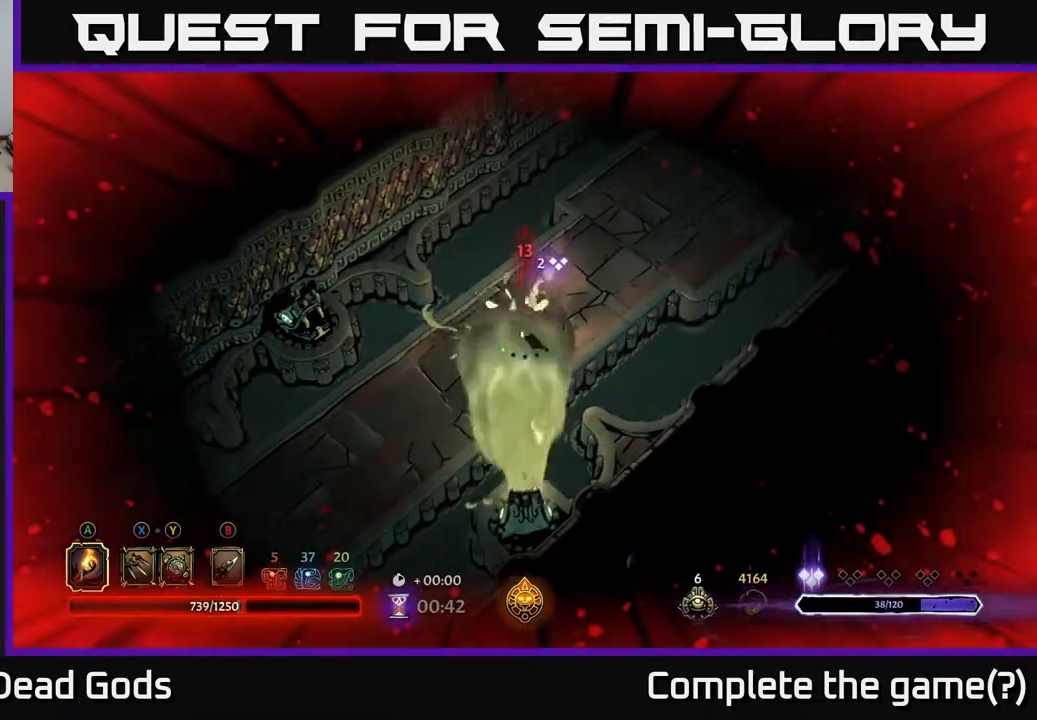
{"buttons": [], "left_stick": "up-right", "right_stick": "center", "events": []}
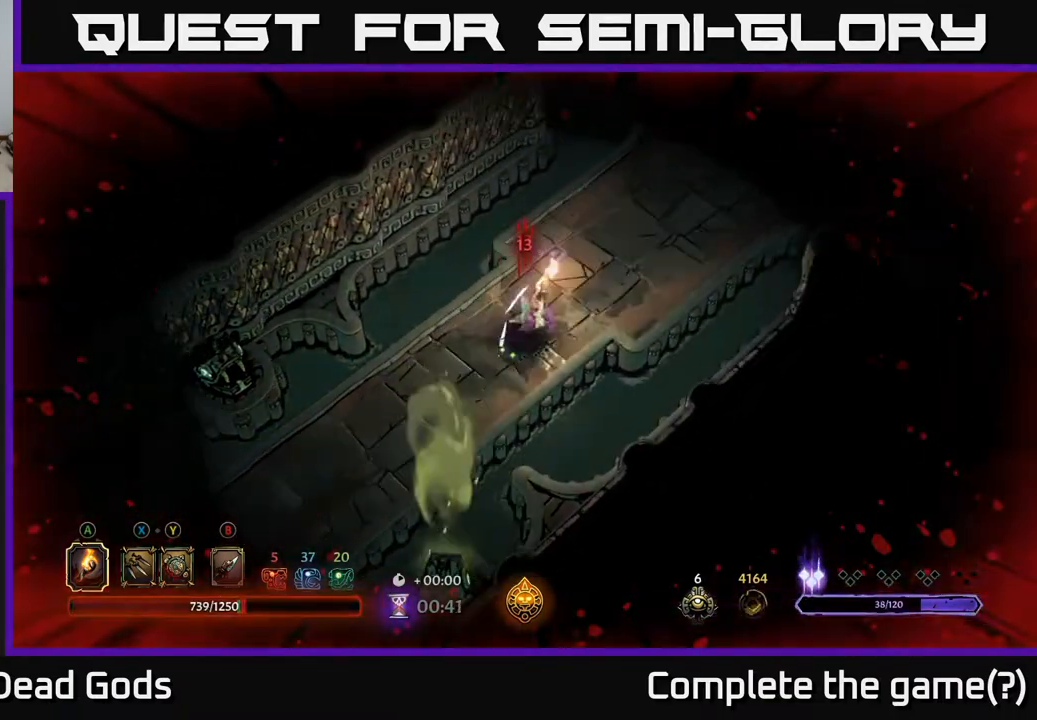
{"buttons": [], "left_stick": "up-right", "right_stick": "center", "events": []}
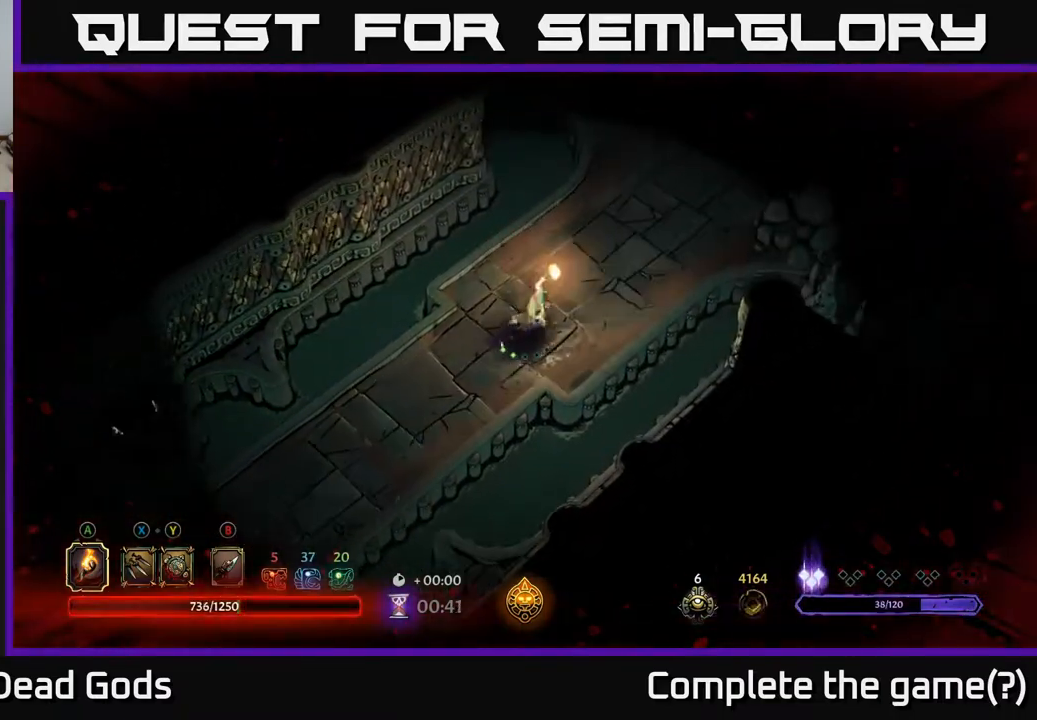
{"buttons": [], "left_stick": "up-right", "right_stick": "center", "events": []}
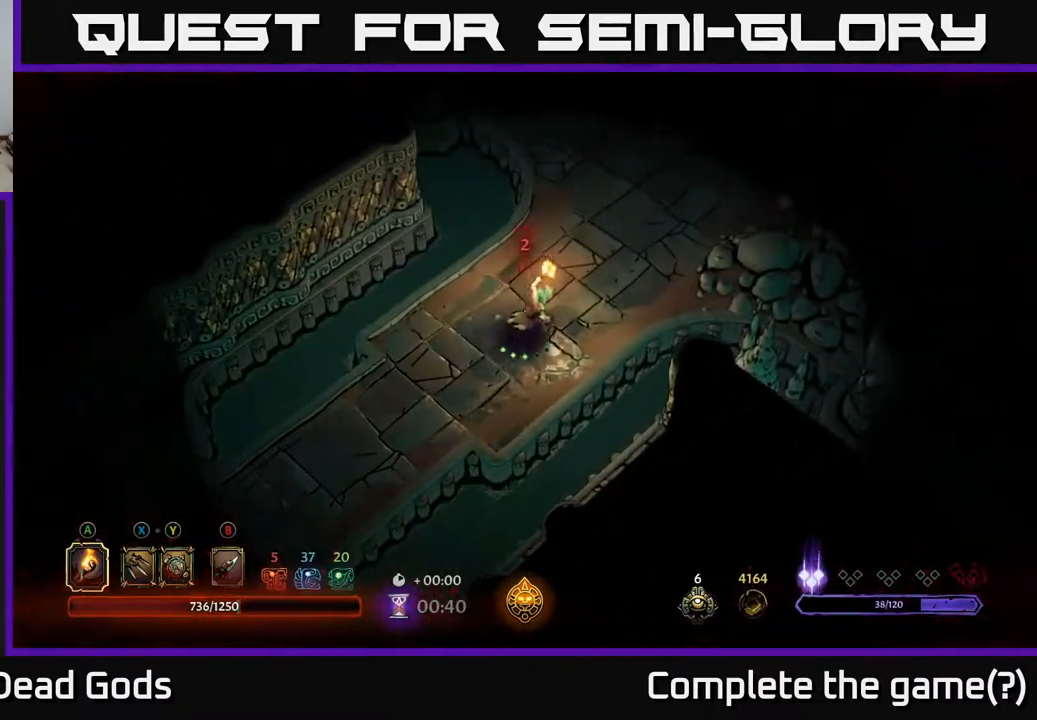
{"buttons": [], "left_stick": "up-right", "right_stick": "center", "events": []}
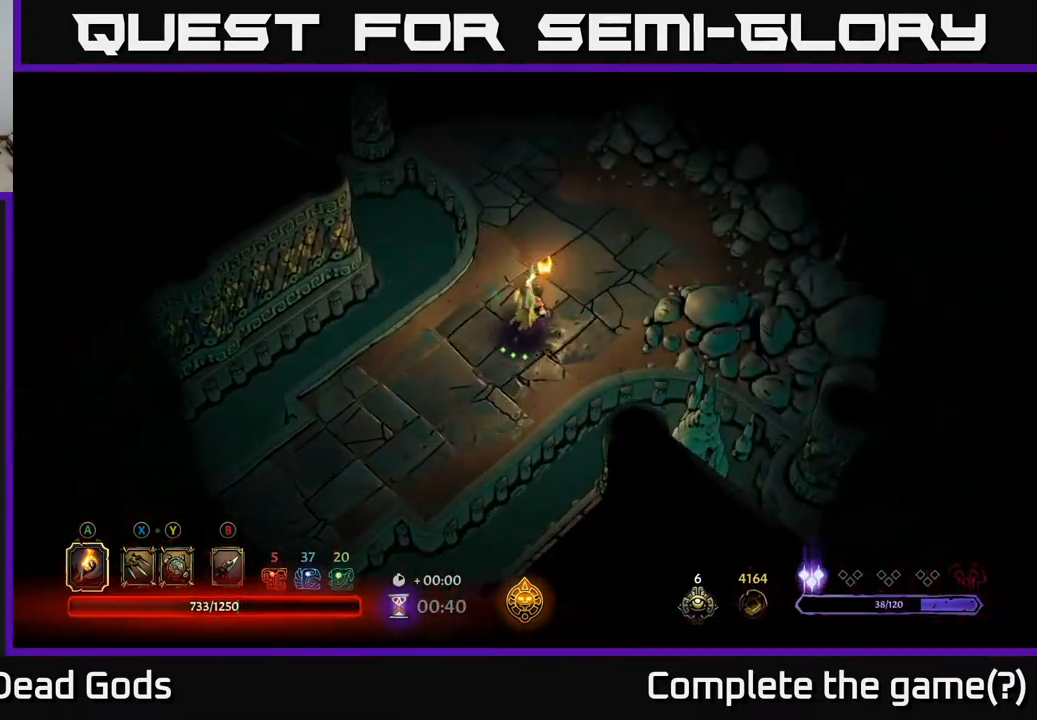
{"buttons": [], "left_stick": "up", "right_stick": "center", "events": [[283, "left_stick", "up"]]}
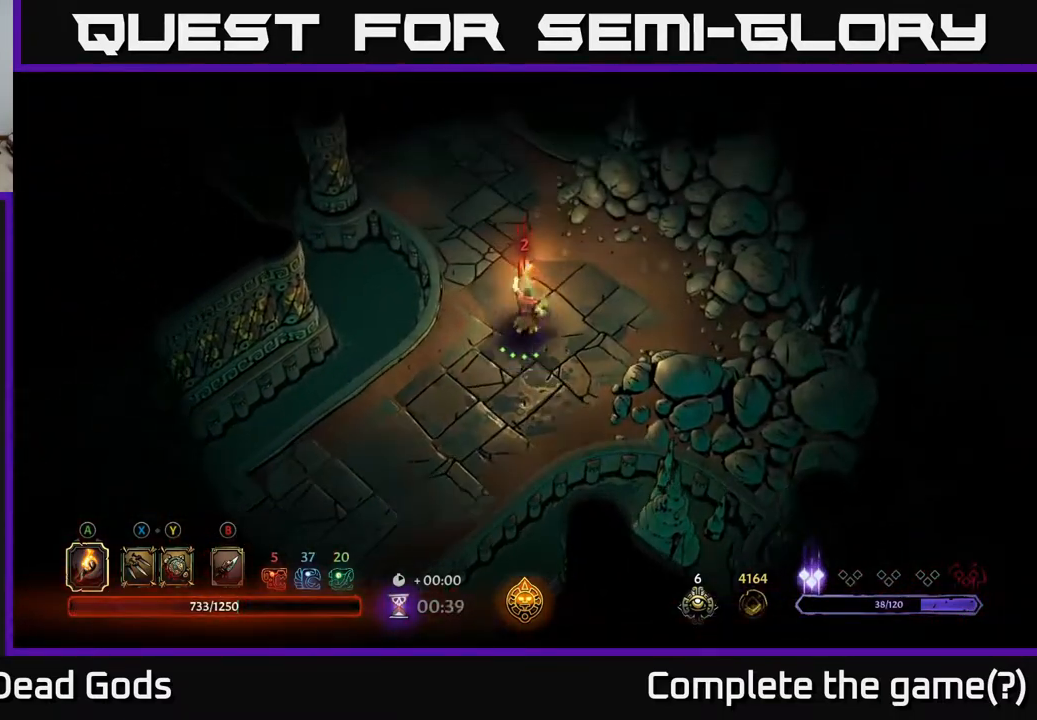
{"buttons": [], "left_stick": "up-left", "right_stick": "center", "events": [[500, "left_stick", "up-left"]]}
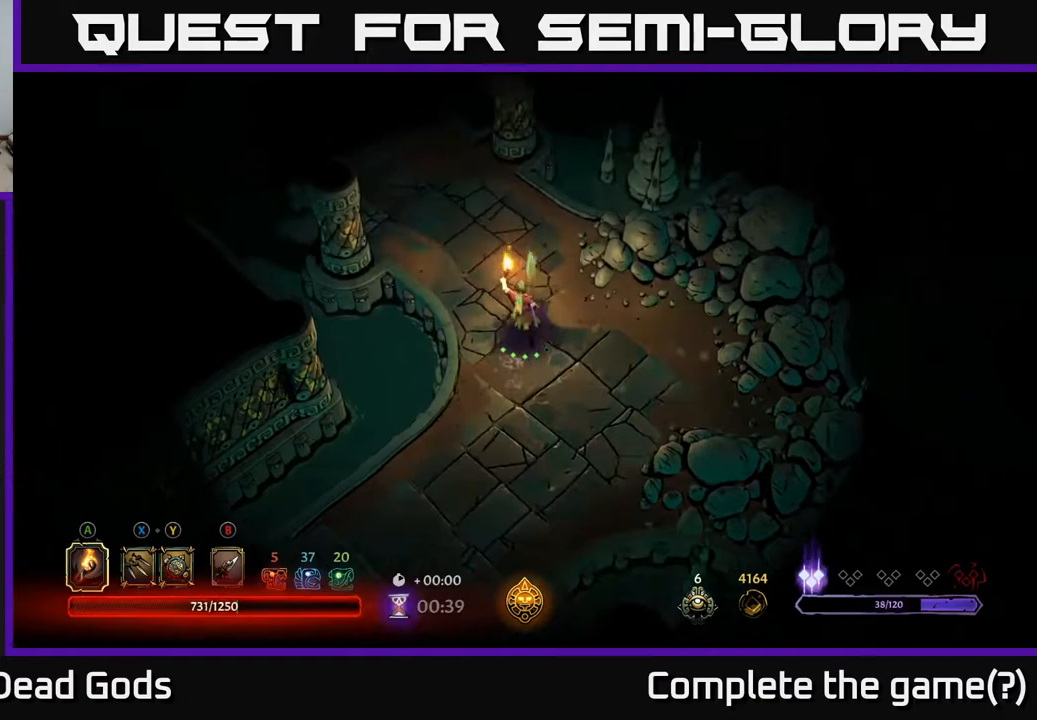
{"buttons": [], "left_stick": "up-left", "right_stick": "center", "events": []}
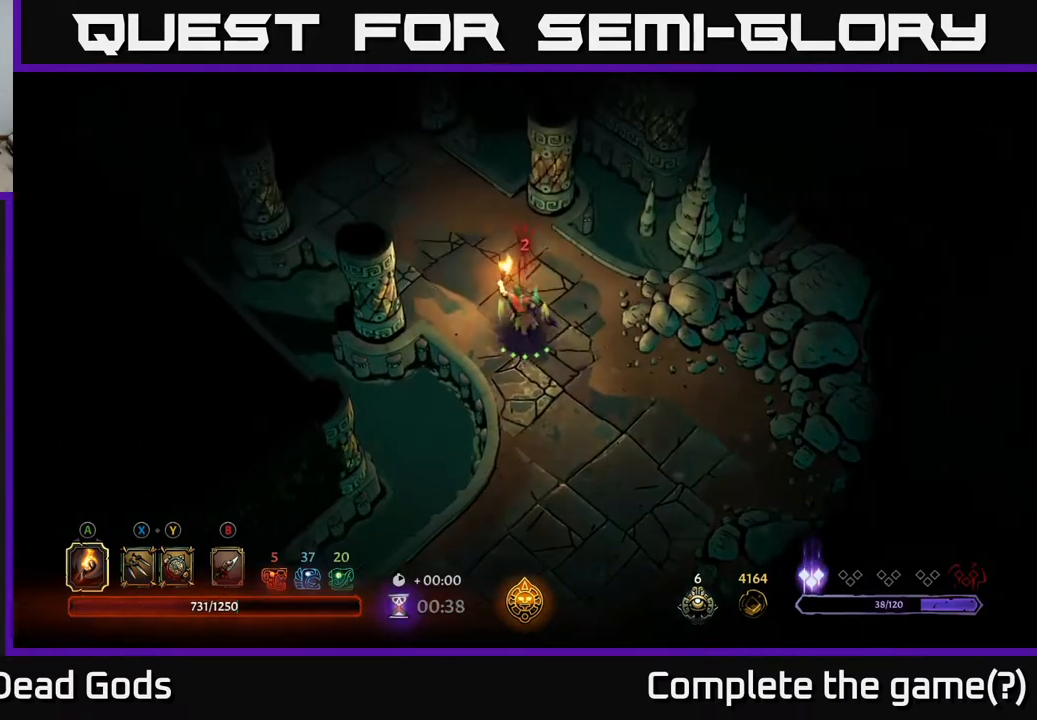
{"buttons": [], "left_stick": "up-left", "right_stick": "center", "events": []}
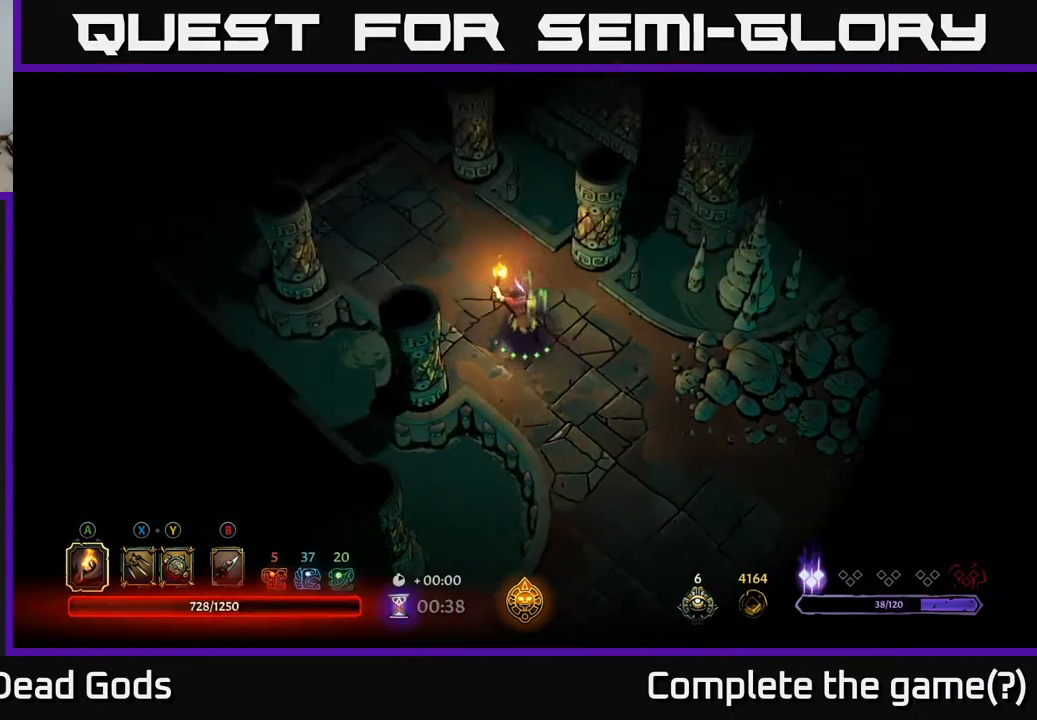
{"buttons": [], "left_stick": "up-left", "right_stick": "center", "events": []}
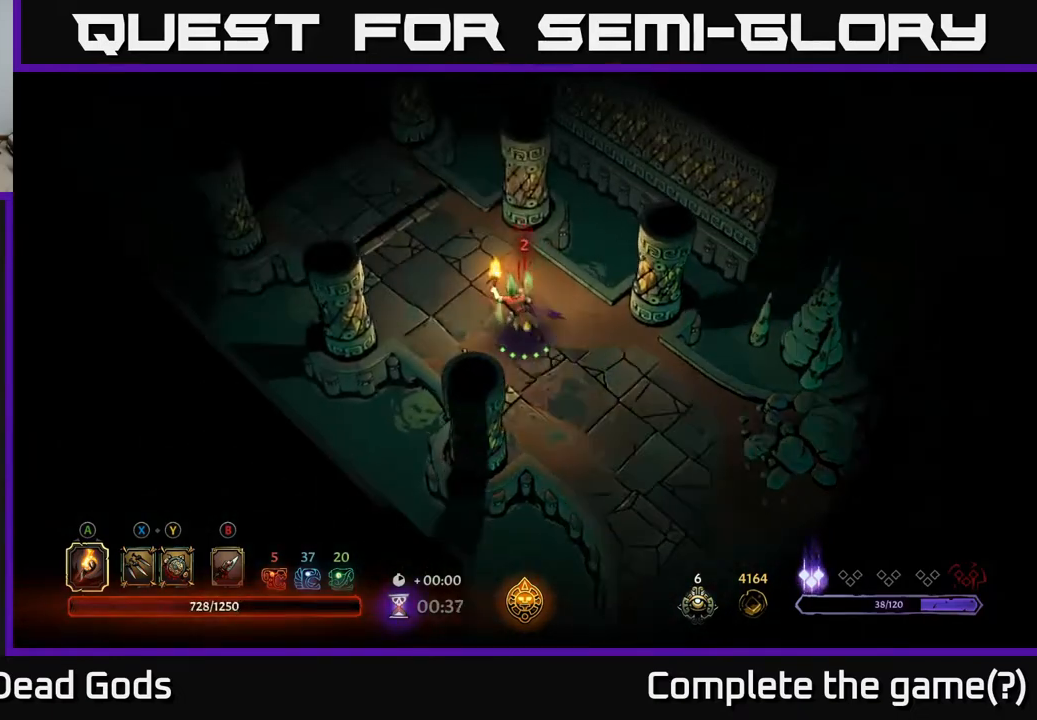
{"buttons": [], "left_stick": "up-left", "right_stick": "center", "events": []}
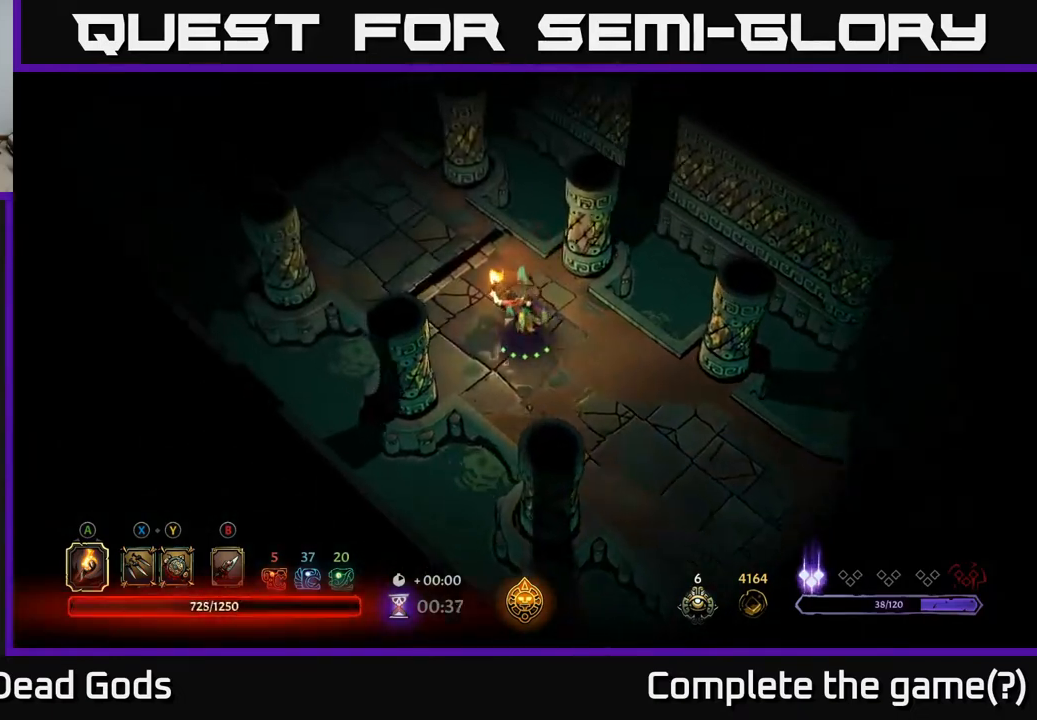
{"buttons": [], "left_stick": "up-left", "right_stick": "center", "events": []}
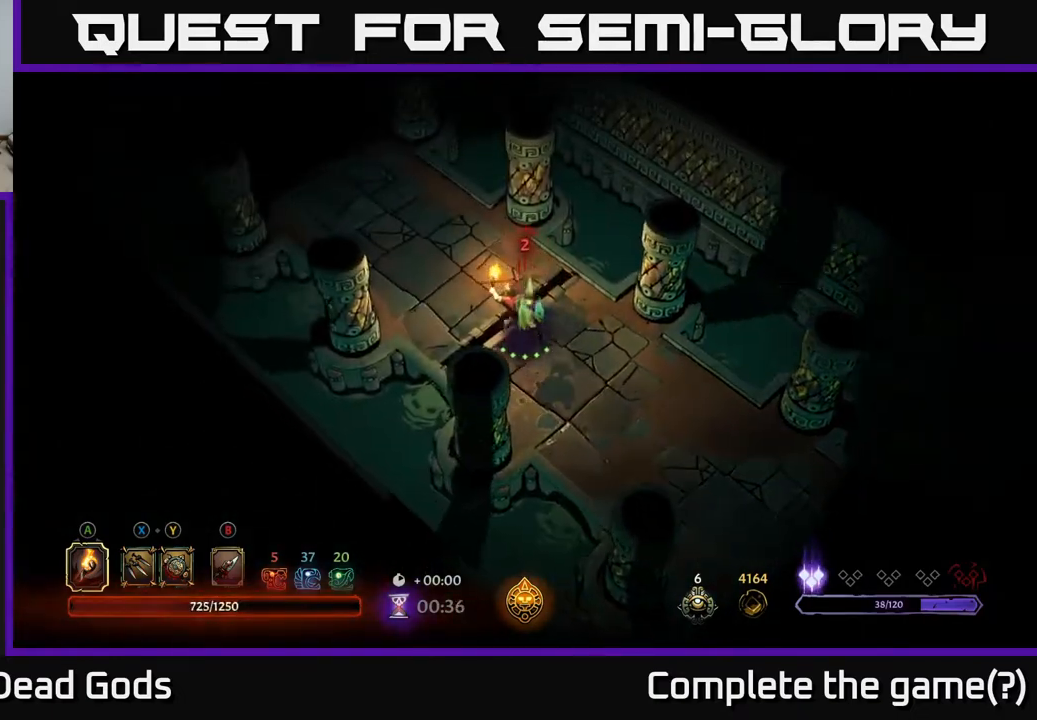
{"buttons": [], "left_stick": "up-left", "right_stick": "center", "events": []}
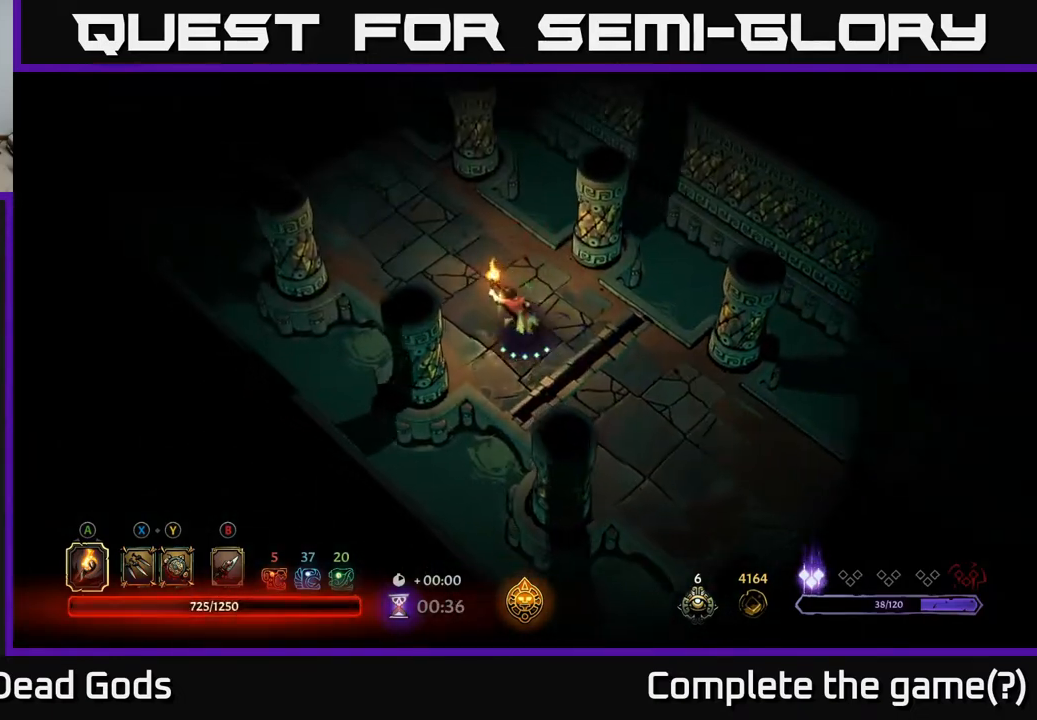
{"buttons": [], "left_stick": "up-left", "right_stick": "center", "events": []}
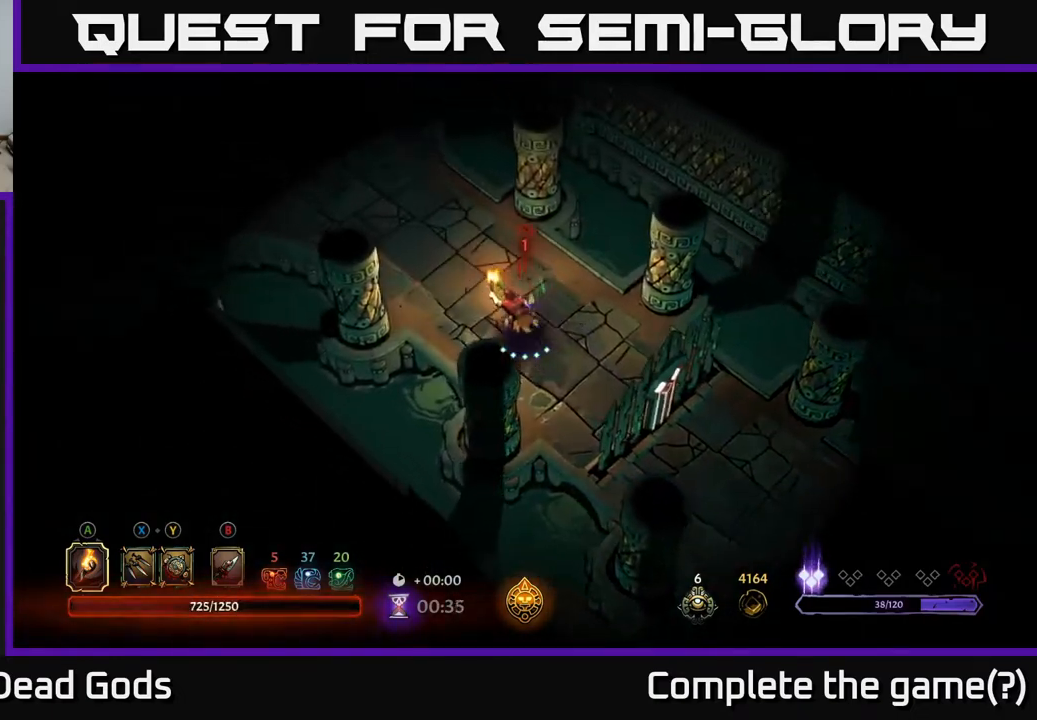
{"buttons": [], "left_stick": "up-left", "right_stick": "center", "events": []}
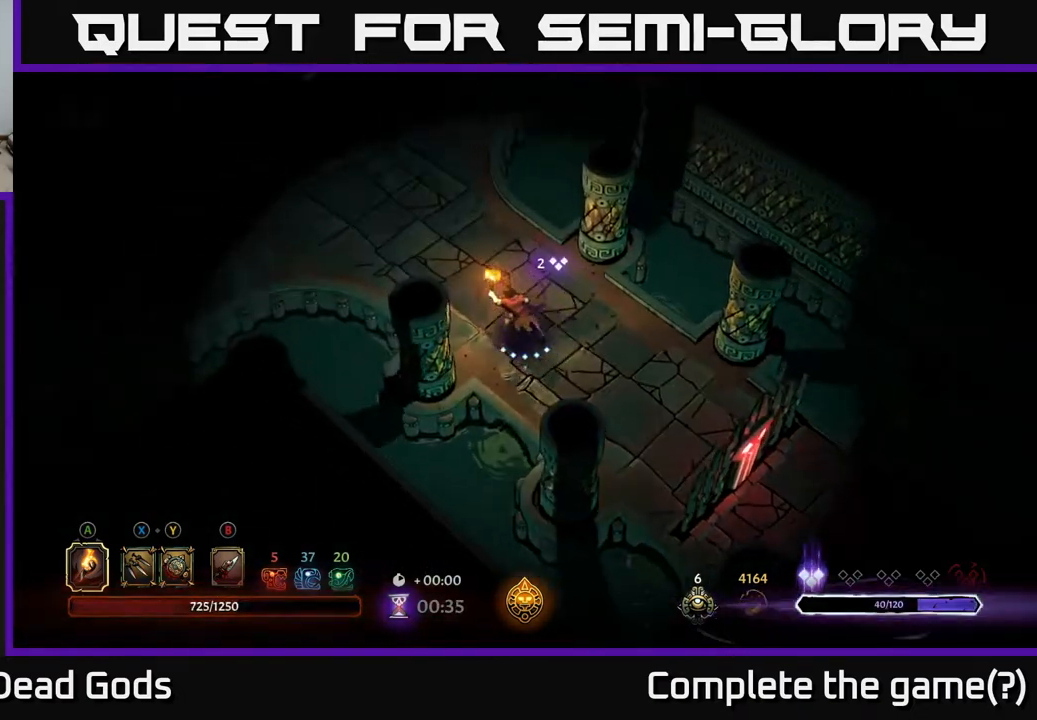
{"buttons": [], "left_stick": "up-left", "right_stick": "center", "events": []}
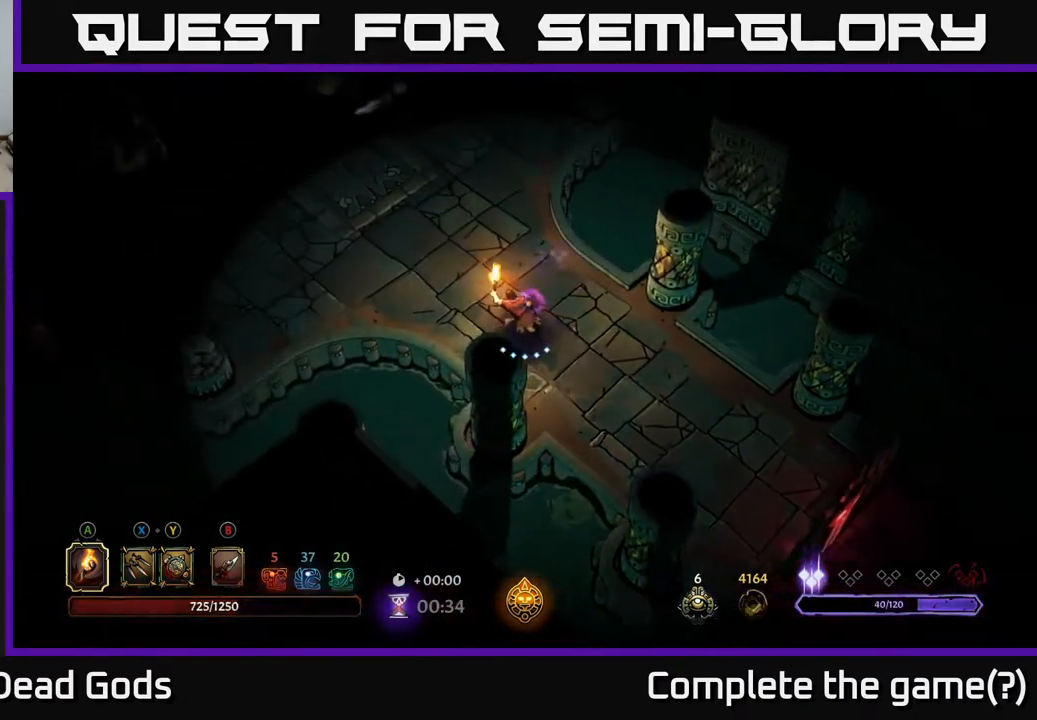
{"buttons": [], "left_stick": "up-left", "right_stick": "center", "events": []}
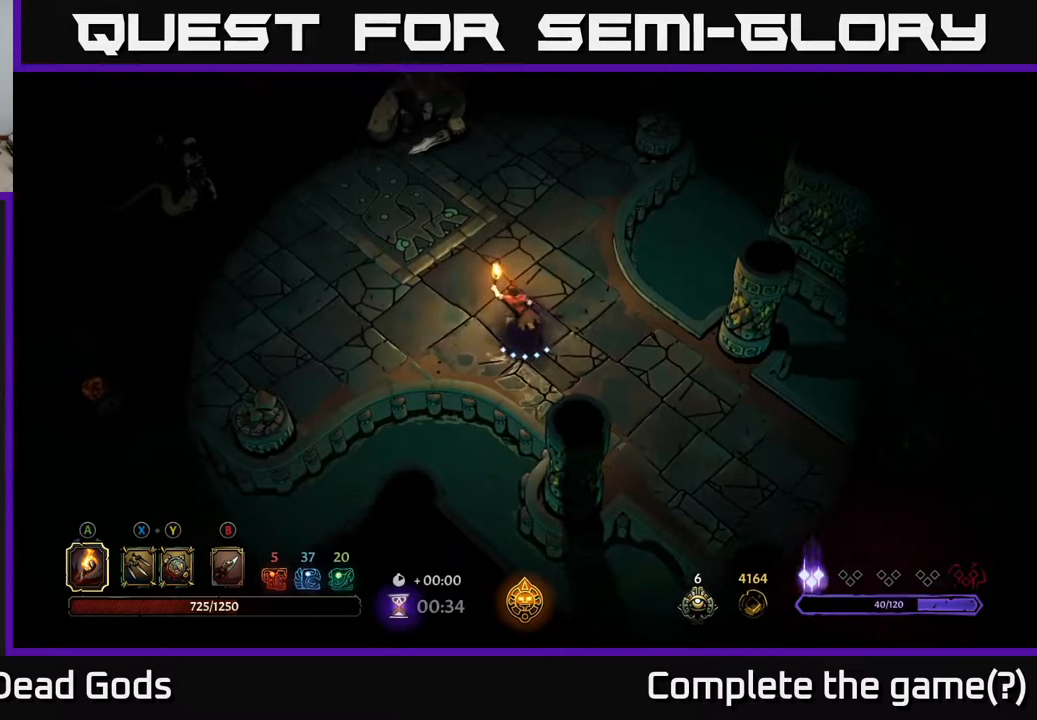
{"buttons": [], "left_stick": "up-left", "right_stick": "center", "events": []}
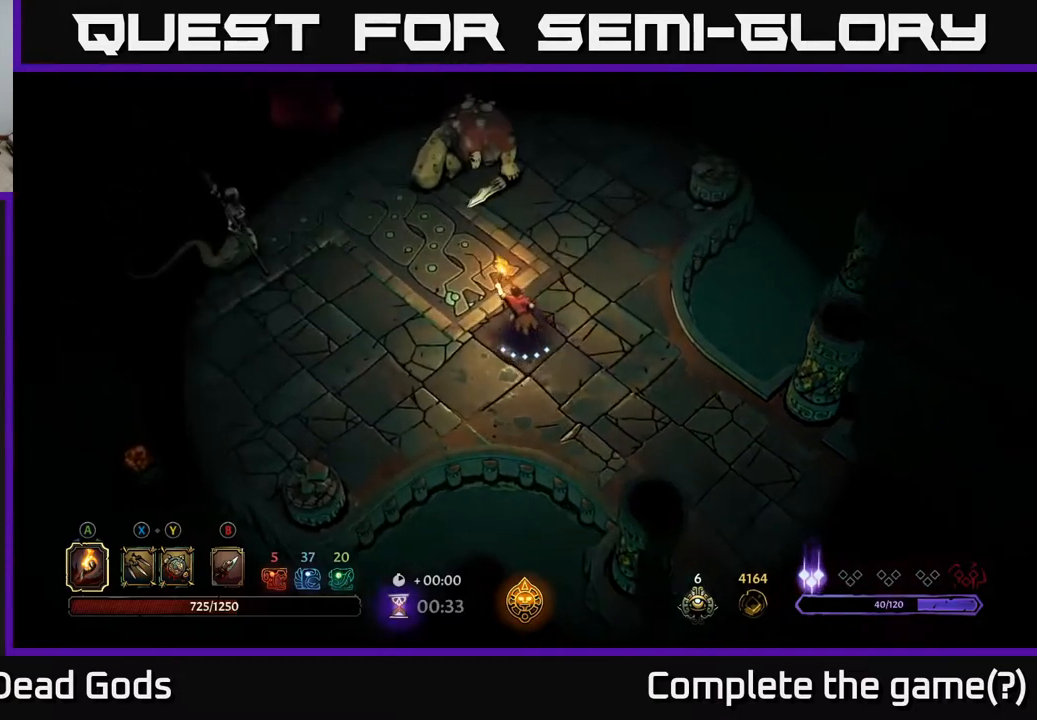
{"buttons": ["Y"], "left_stick": "up", "right_stick": "center", "events": [[100, "left_stick", "up"], [283, "Y", "down"], [350, "Y", "up"], [400, "Y", "down"]]}
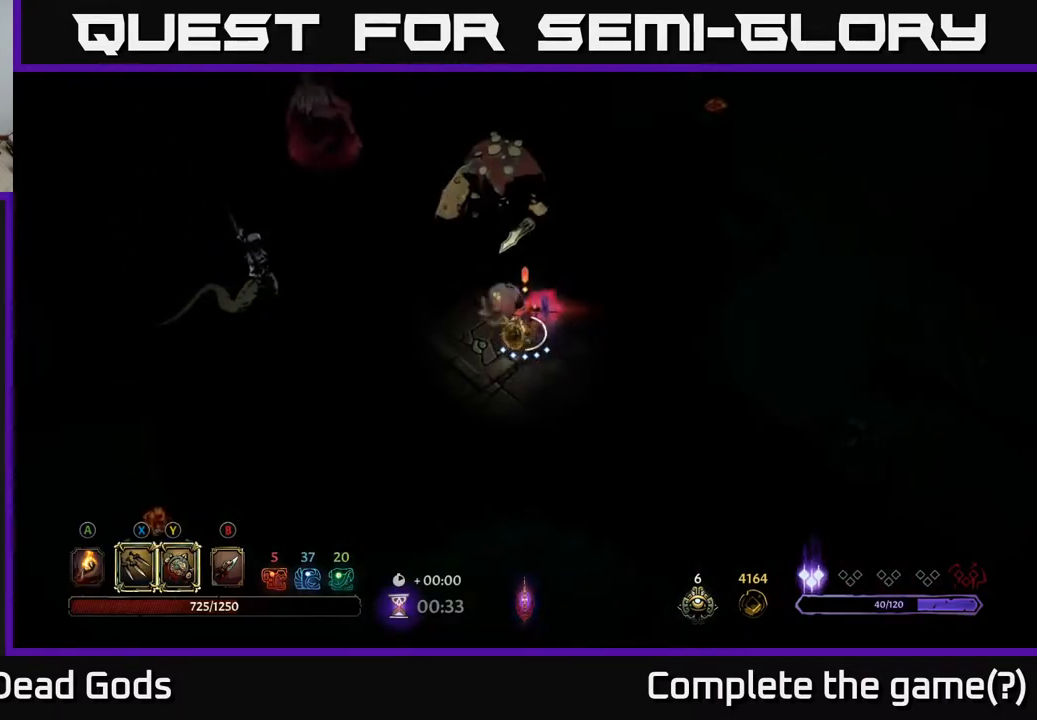
{"buttons": ["X"], "left_stick": "up", "right_stick": "center", "events": [[283, "Y", "up"], [483, "X", "down"]]}
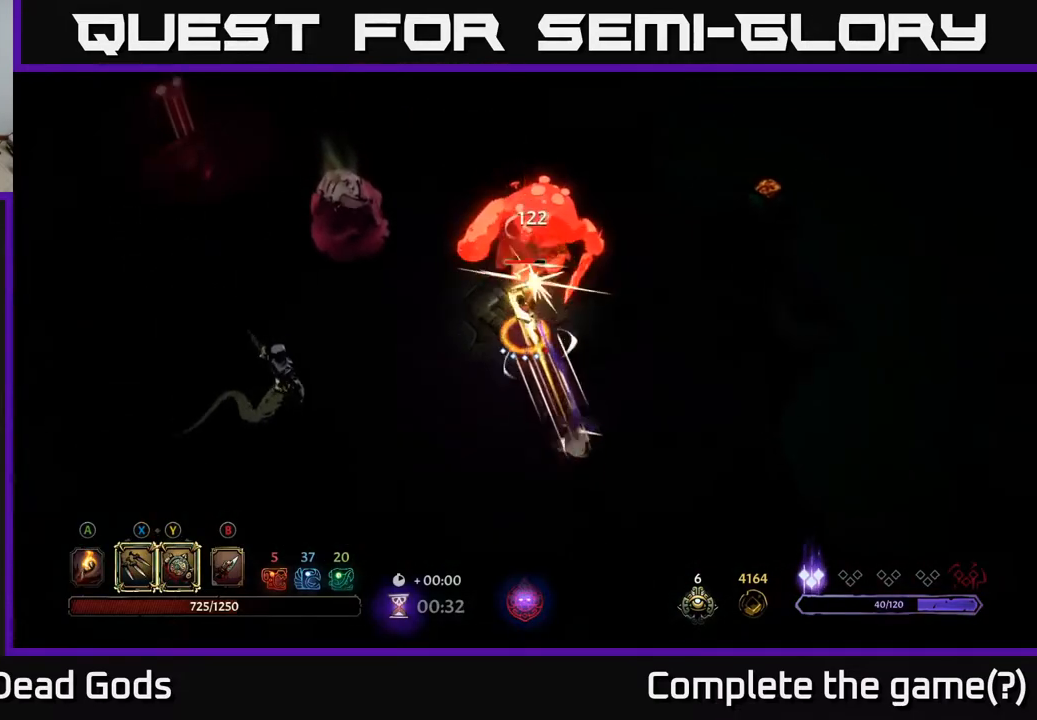
{"buttons": [], "left_stick": "up", "right_stick": "center", "events": [[117, "X", "up"], [267, "X", "down"], [400, "X", "up"]]}
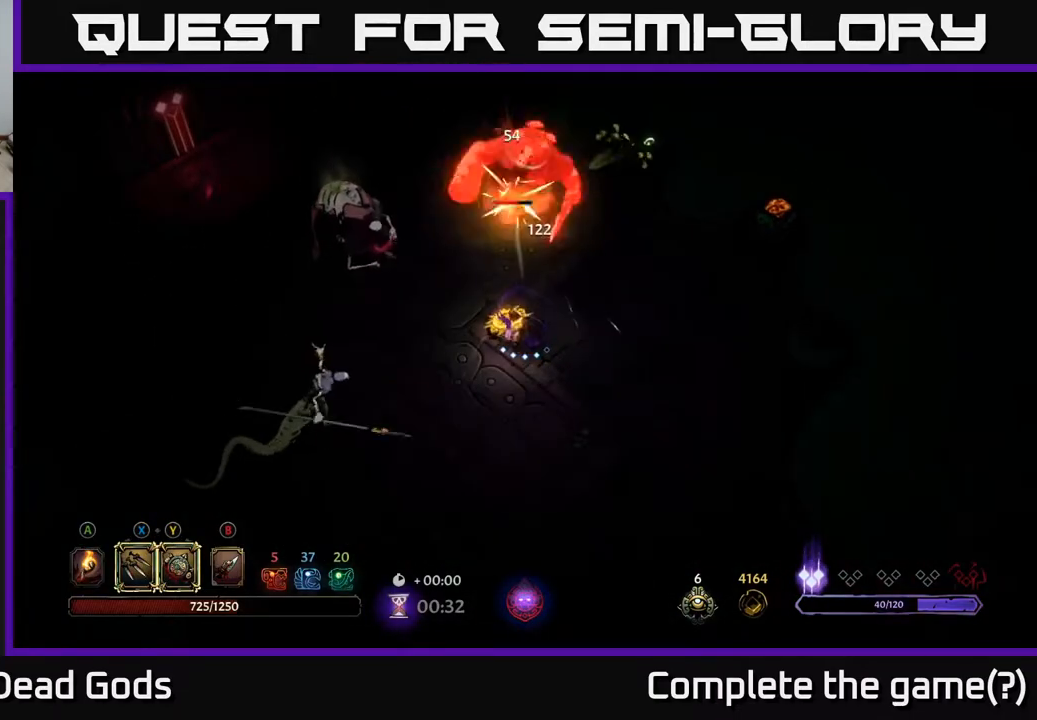
{"buttons": [], "left_stick": "up", "right_stick": "center", "events": [[67, "X", "down"], [233, "X", "up"]]}
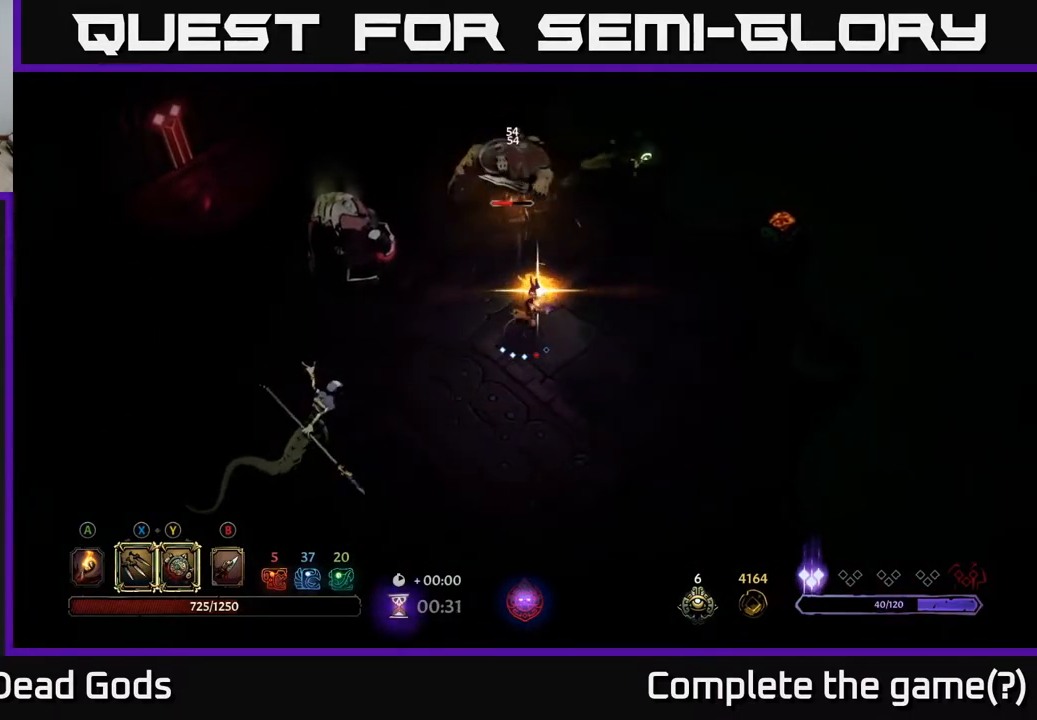
{"buttons": [], "left_stick": "down", "right_stick": "center", "events": [[417, "left_stick", "down"]]}
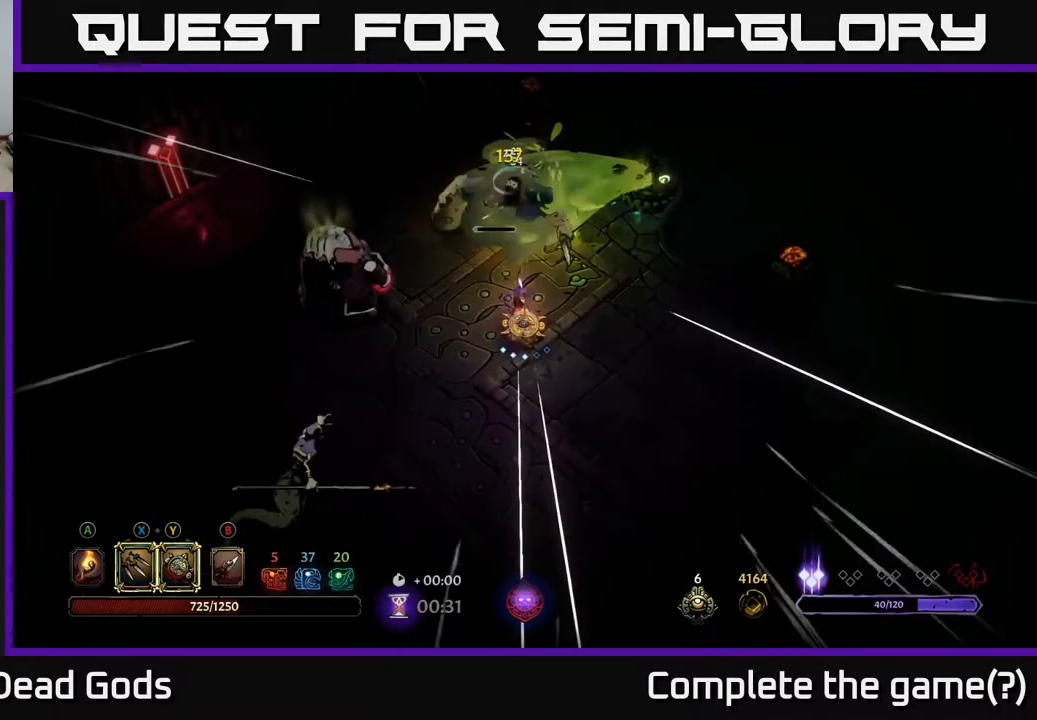
{"buttons": [], "left_stick": "left", "right_stick": "center", "events": [[33, "R2", "down"], [183, "R2", "up"], [450, "left_stick", "left"]]}
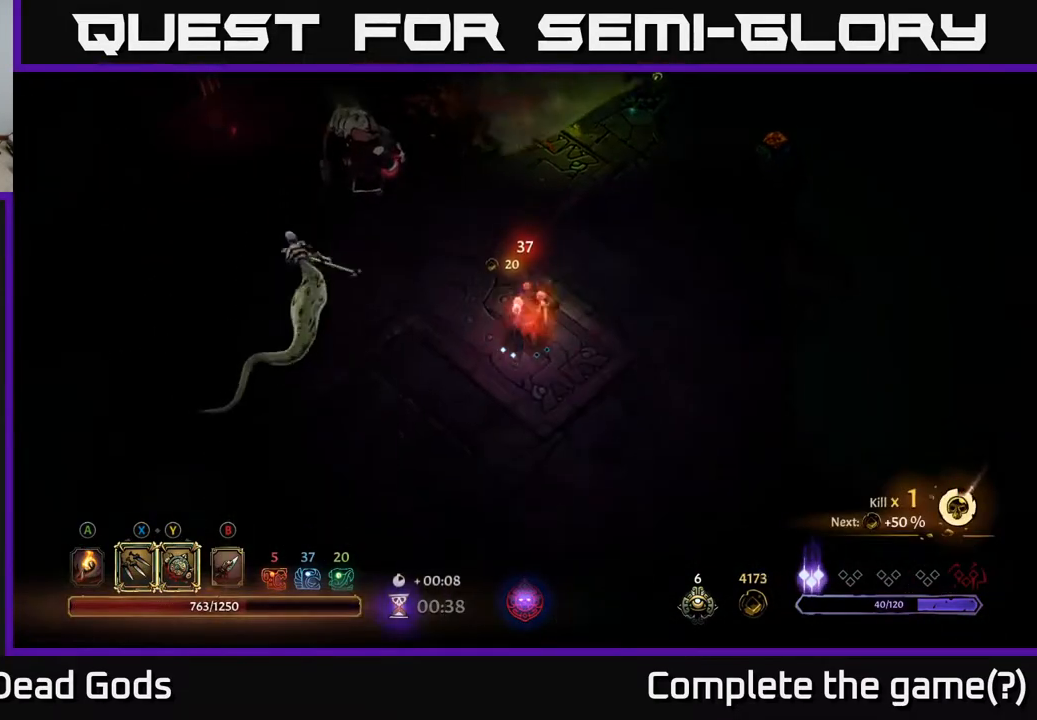
{"buttons": [], "left_stick": "left", "right_stick": "center", "events": []}
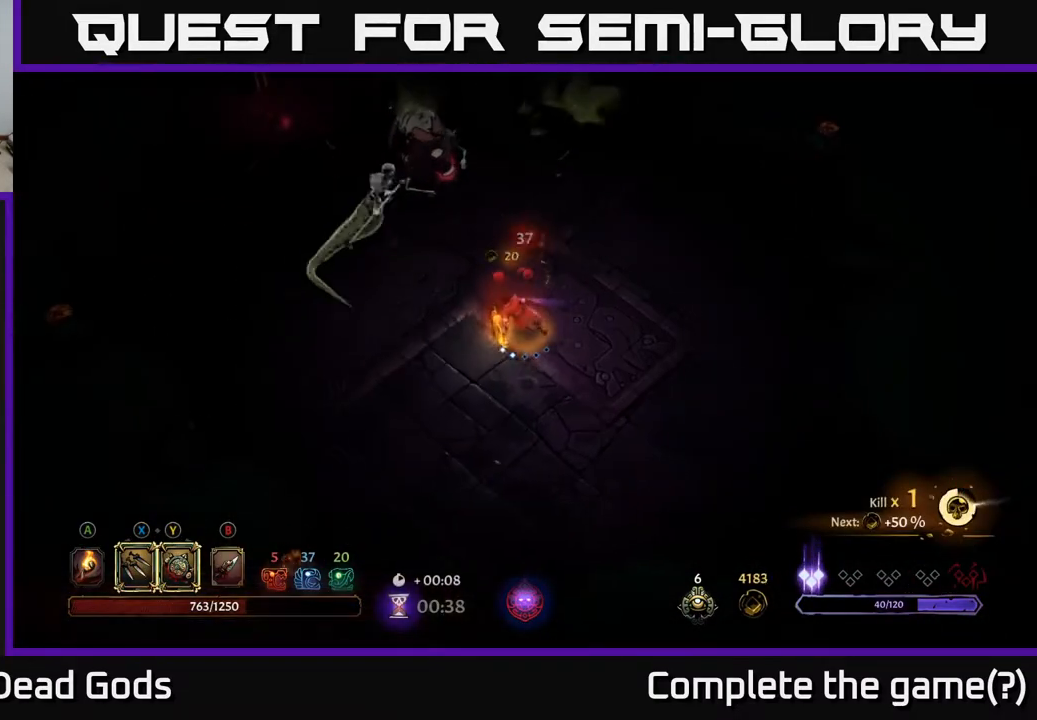
{"buttons": ["Y"], "left_stick": "up-left", "right_stick": "center", "events": [[67, "left_stick", "up-left"], [350, "Y", "down"]]}
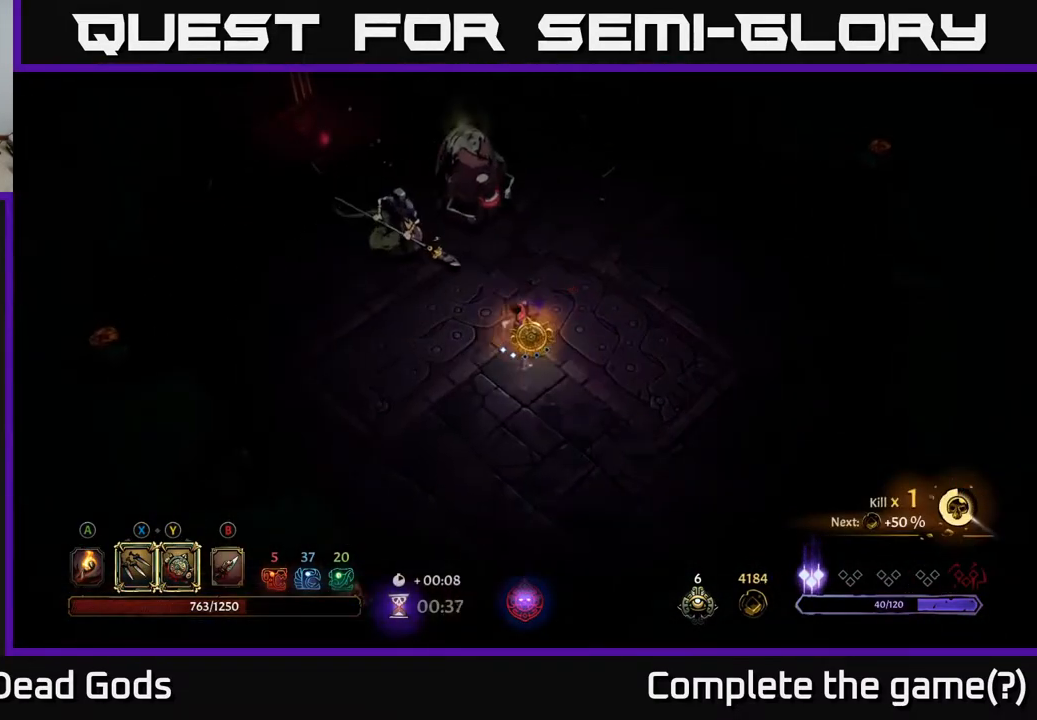
{"buttons": [], "left_stick": "up-left", "right_stick": "center", "events": [[333, "Y", "up"]]}
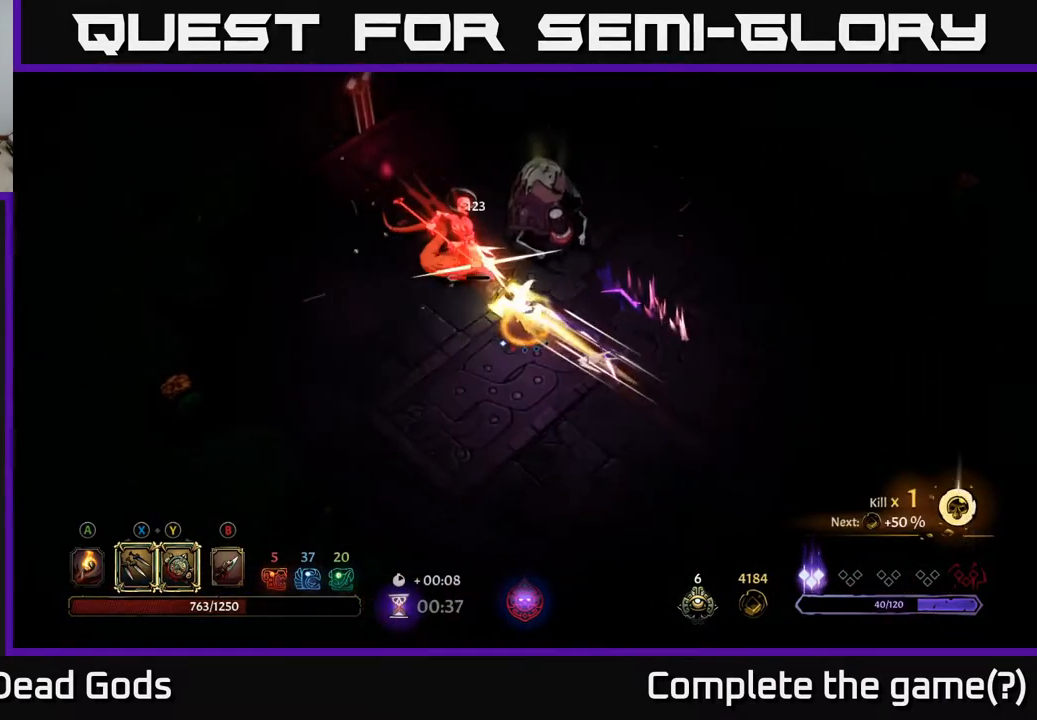
{"buttons": ["X"], "left_stick": "up-left", "right_stick": "center", "events": [[83, "X", "down"], [183, "X", "up"], [383, "X", "down"]]}
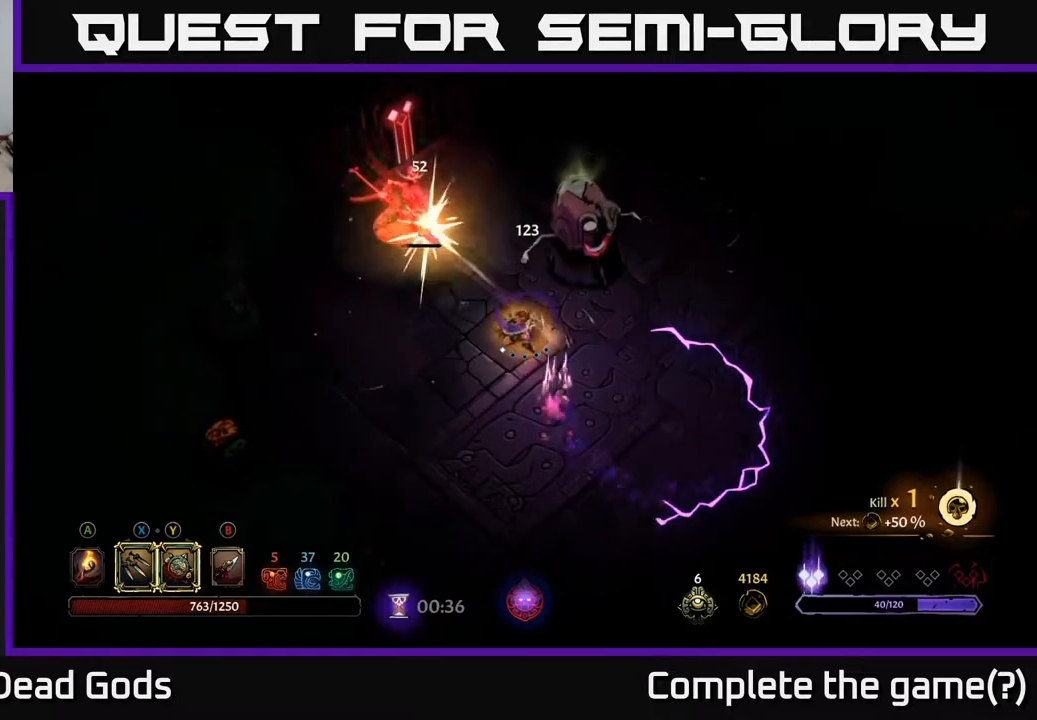
{"buttons": [], "left_stick": "up-left", "right_stick": "center", "events": [[33, "X", "up"]]}